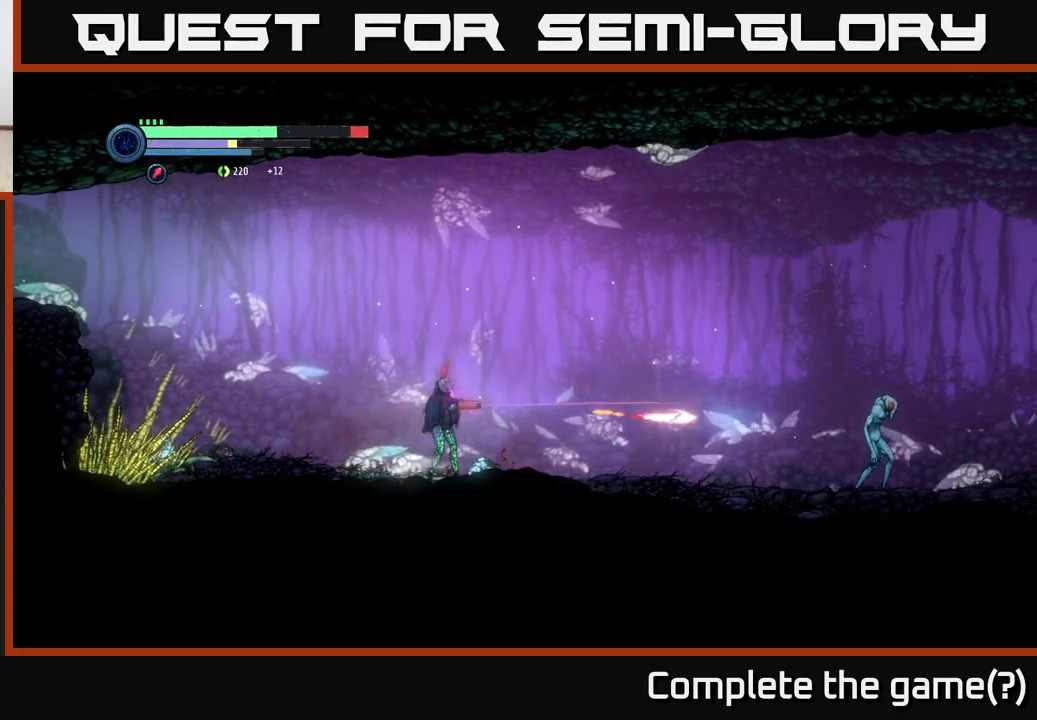
Gameplay with a controller (Xbox layout); each line is a JSON object with the inputs held at the frame after it. "events" lists button and stick changes between this image and that frame as [ms after this image, input, new state], when the widget could be followed in between.
{"buttons": ["L2"], "left_stick": "right", "right_stick": "center", "events": [[33, "Y", "down"], [117, "Y", "up"], [250, "Y", "down"], [317, "Y", "up"], [433, "Y", "down"], [500, "Y", "up"]]}
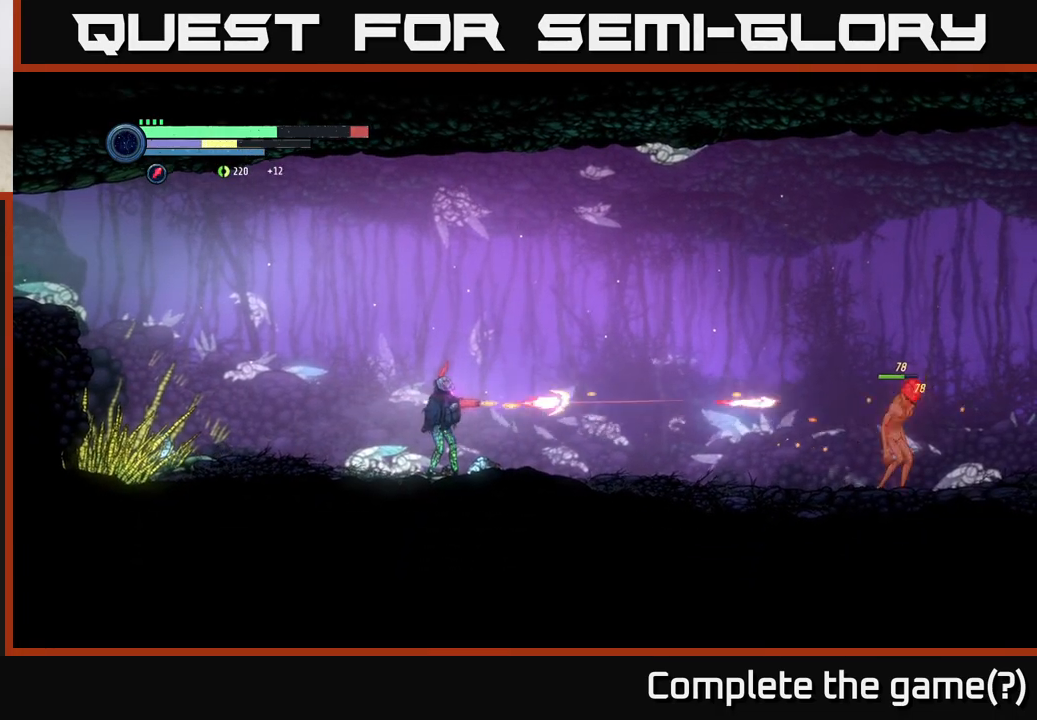
{"buttons": ["R1", "R2"], "left_stick": "right", "right_stick": "center", "events": [[83, "L2", "up"], [133, "R2", "down"], [267, "R1", "down"]]}
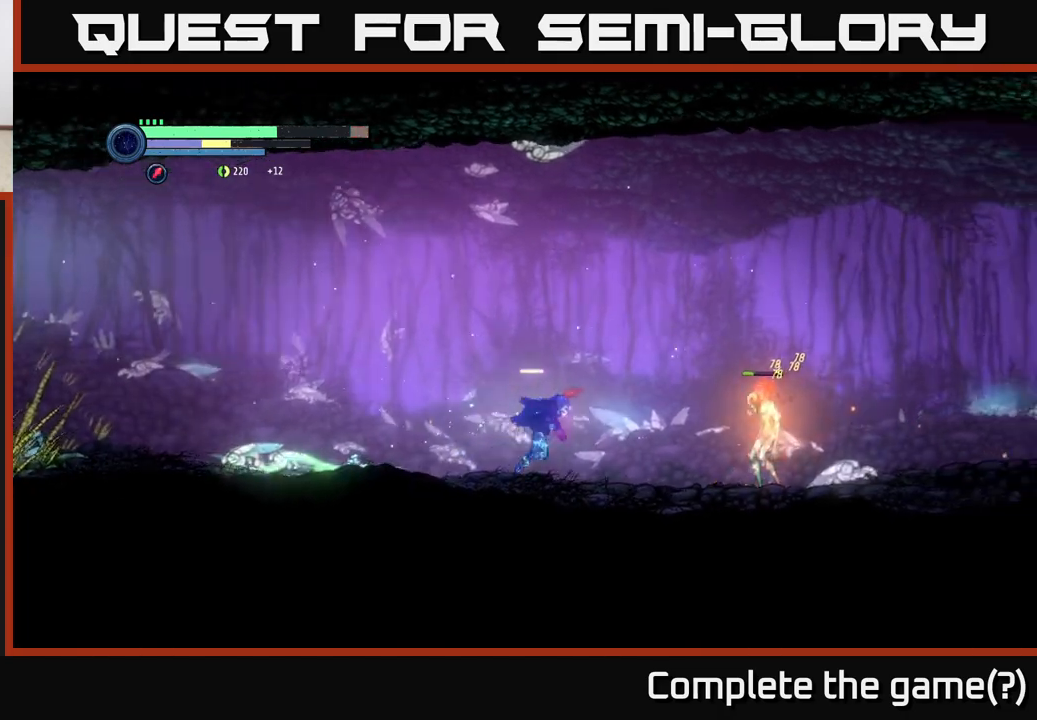
{"buttons": [], "left_stick": "center", "right_stick": "center", "events": [[33, "R1", "up"], [117, "R2", "up"], [333, "left_stick", "center"], [350, "B", "down"], [433, "B", "up"]]}
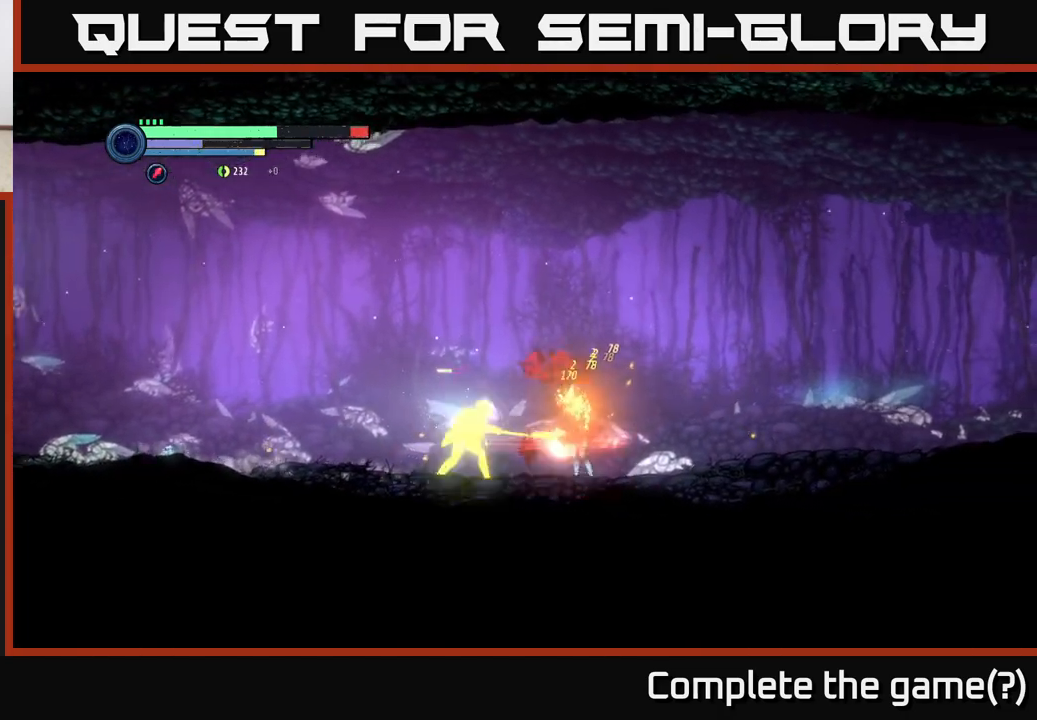
{"buttons": [], "left_stick": "right", "right_stick": "center", "events": [[150, "B", "down"], [283, "B", "up"], [483, "left_stick", "right"]]}
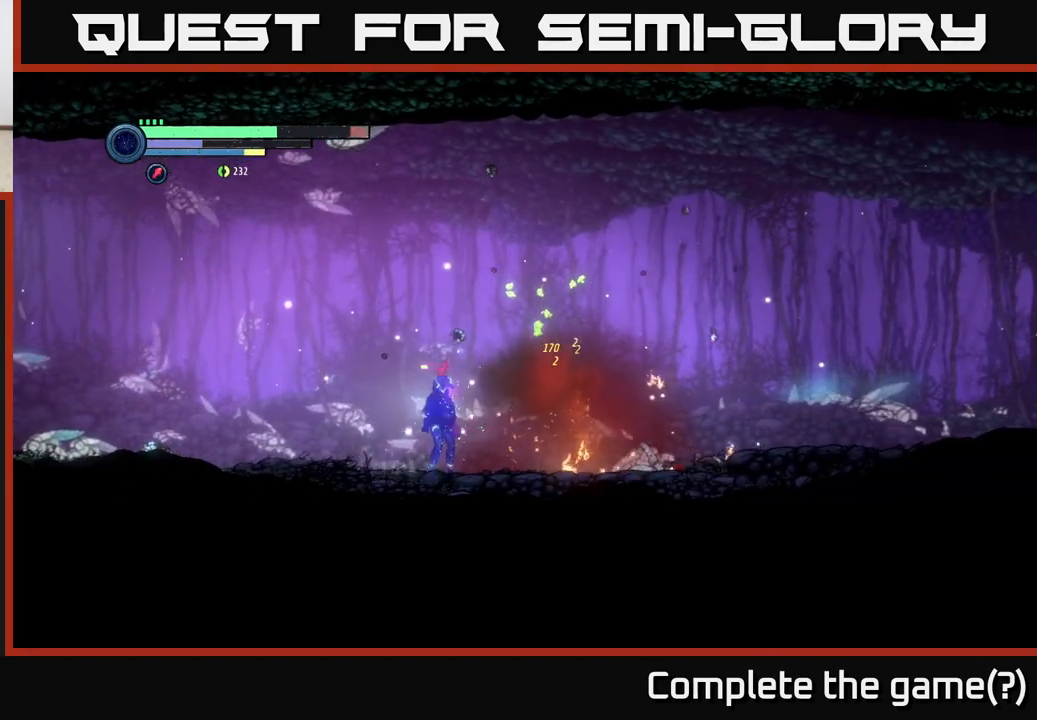
{"buttons": ["A"], "left_stick": "right", "right_stick": "center", "events": [[33, "R2", "down"], [183, "A", "down"], [217, "R2", "up"]]}
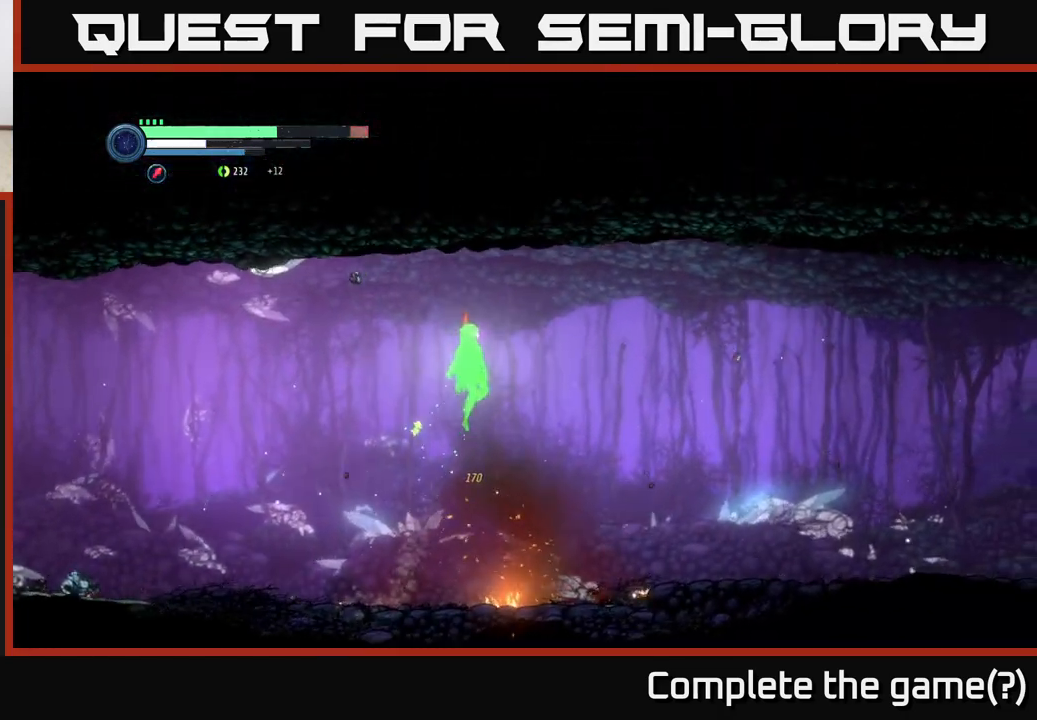
{"buttons": ["R2"], "left_stick": "left", "right_stick": "center", "events": [[100, "A", "up"], [150, "left_stick", "left"], [250, "R2", "down"]]}
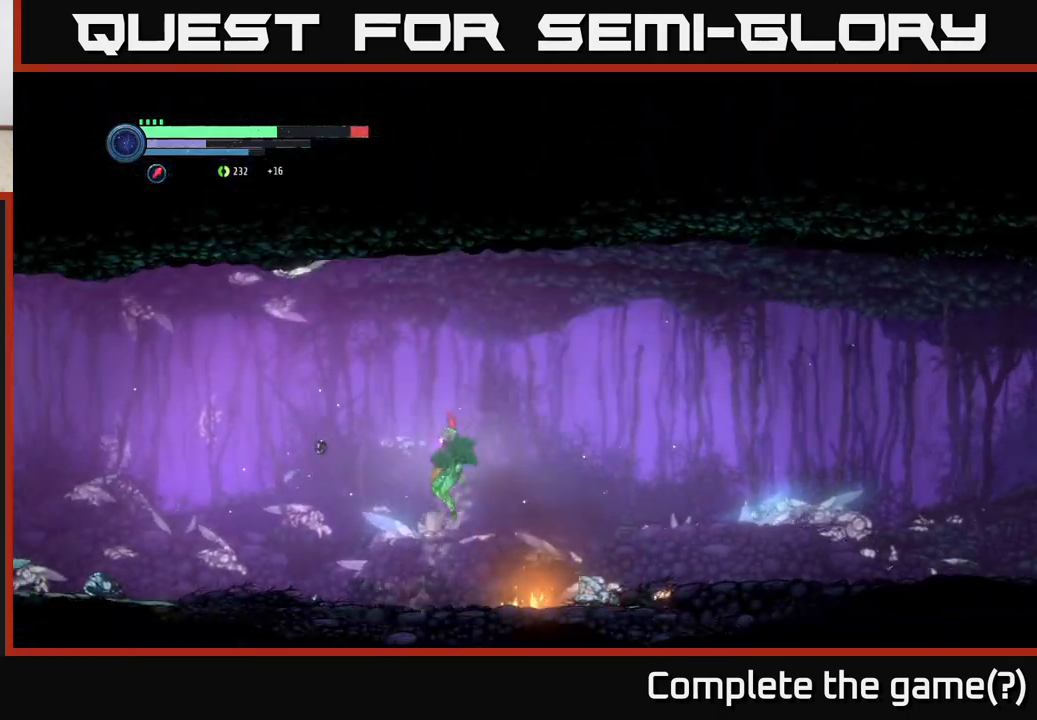
{"buttons": ["R2"], "left_stick": "left", "right_stick": "center", "events": [[167, "R1", "down"], [417, "R1", "up"]]}
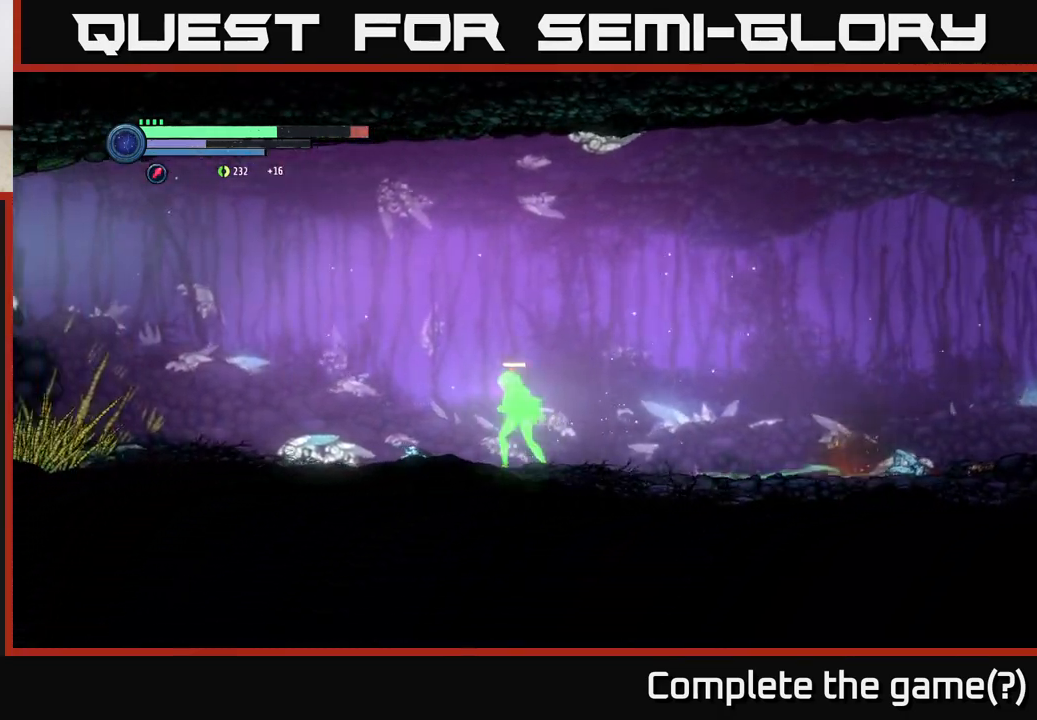
{"buttons": ["R2"], "left_stick": "left", "right_stick": "center", "events": []}
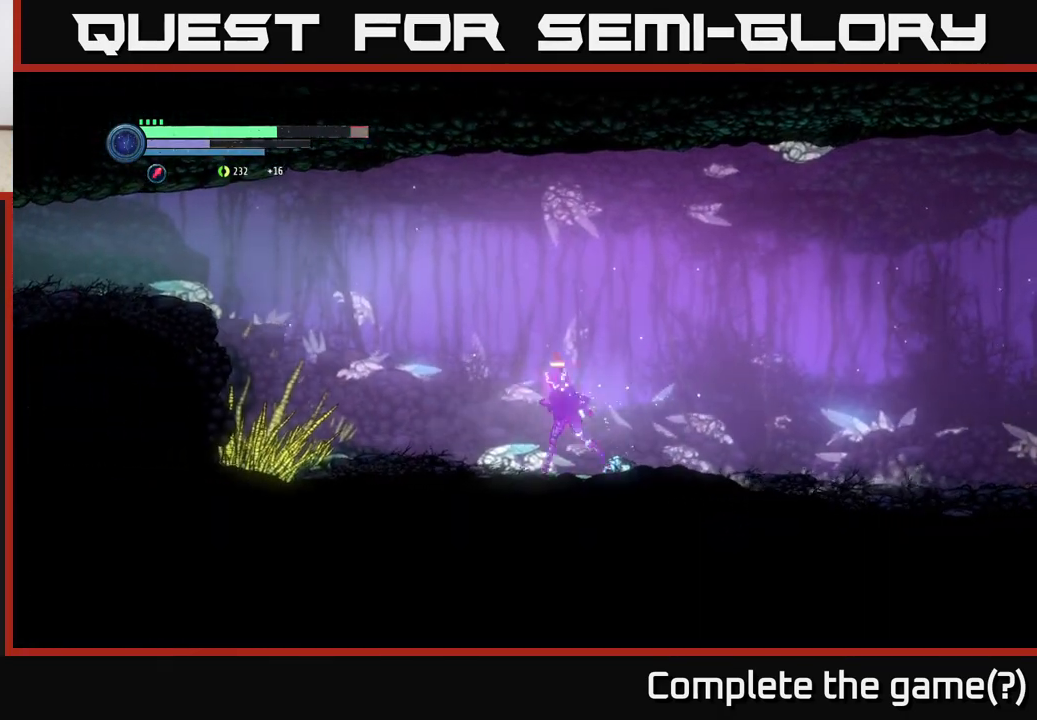
{"buttons": ["A", "R2"], "left_stick": "left", "right_stick": "center", "events": [[317, "A", "down"]]}
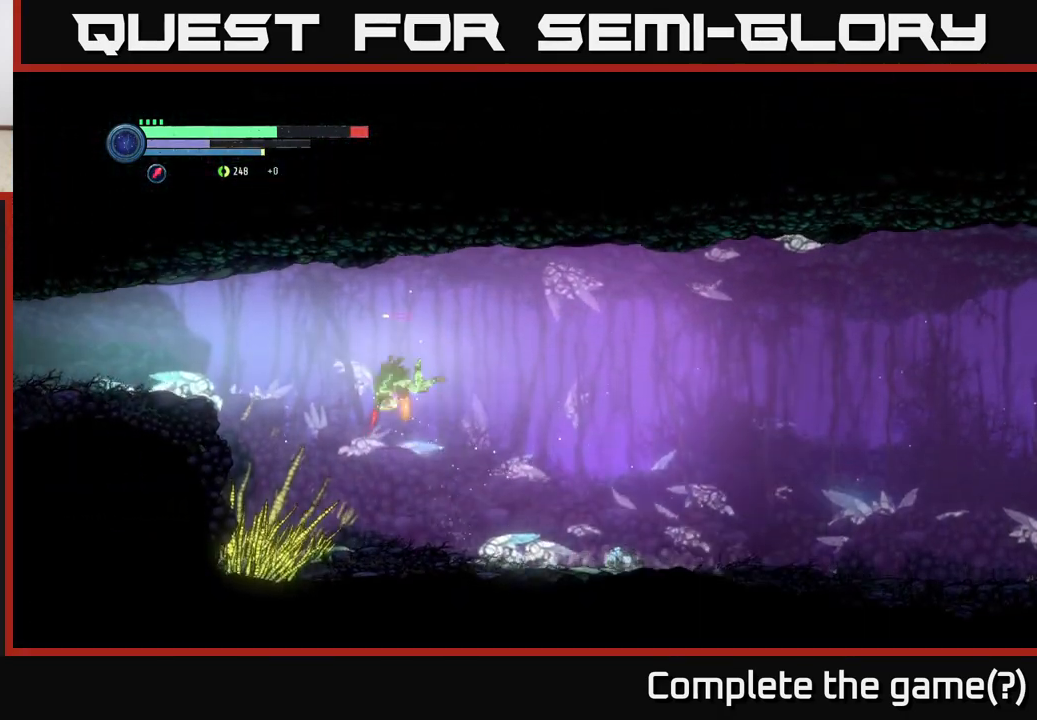
{"buttons": ["R1", "R2"], "left_stick": "left", "right_stick": "center", "events": [[183, "A", "up"], [267, "R1", "down"]]}
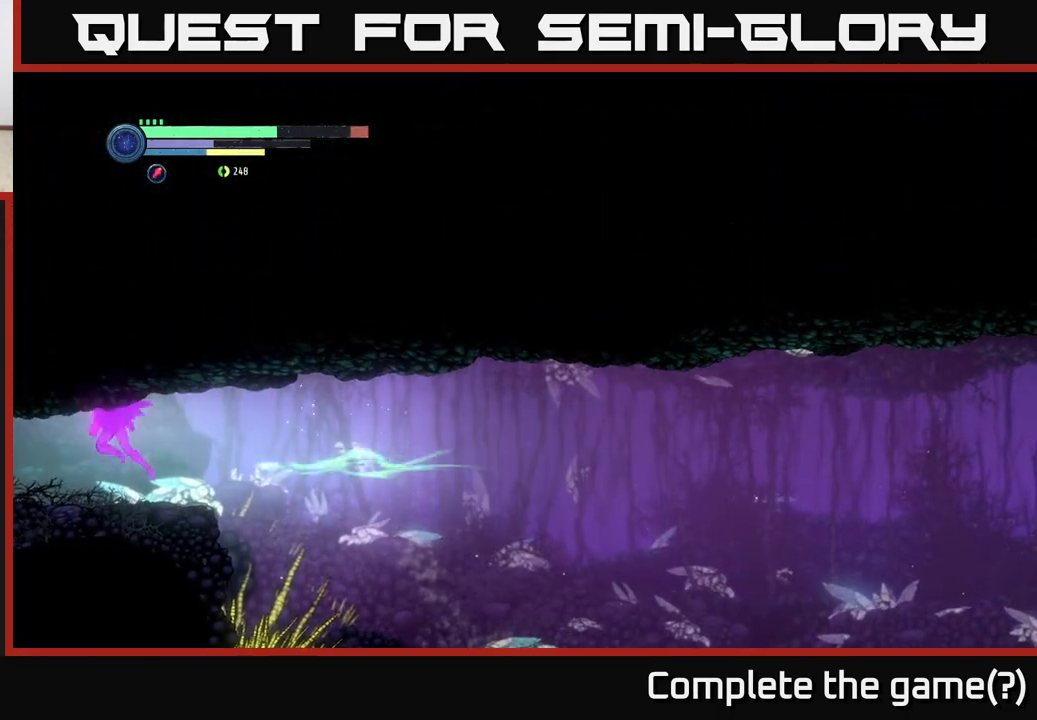
{"buttons": ["R2"], "left_stick": "left", "right_stick": "center", "events": [[117, "R1", "up"]]}
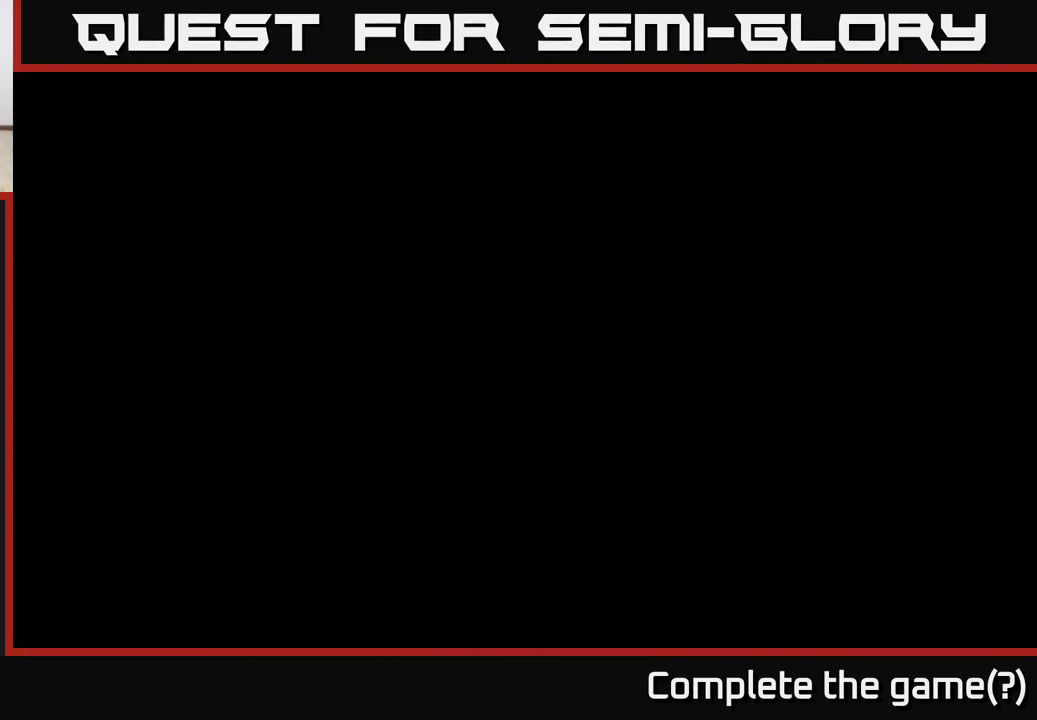
{"buttons": ["R2"], "left_stick": "left", "right_stick": "center", "events": []}
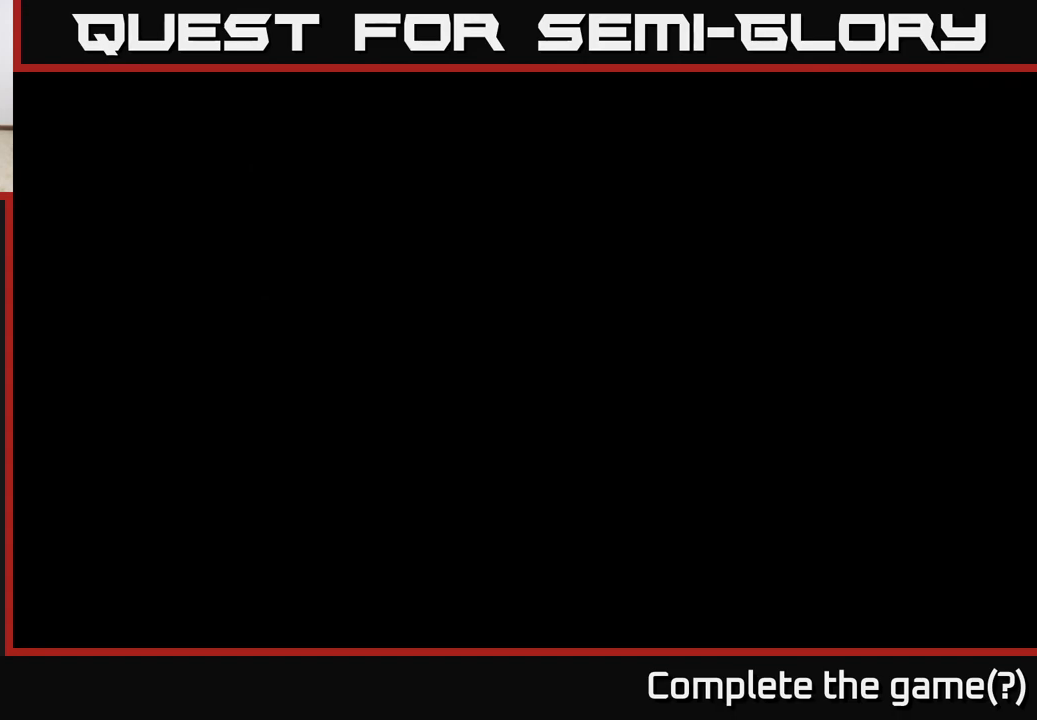
{"buttons": [], "left_stick": "left", "right_stick": "center", "events": [[167, "R2", "up"]]}
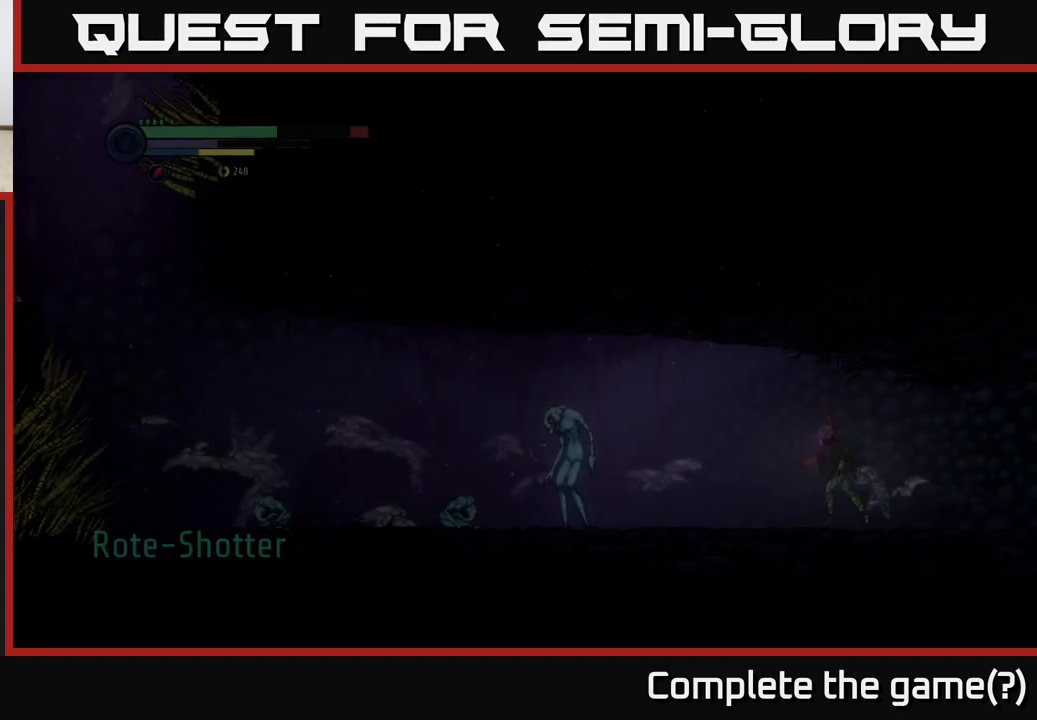
{"buttons": ["R1", "R2"], "left_stick": "left", "right_stick": "center", "events": [[317, "R2", "down"], [383, "R1", "down"]]}
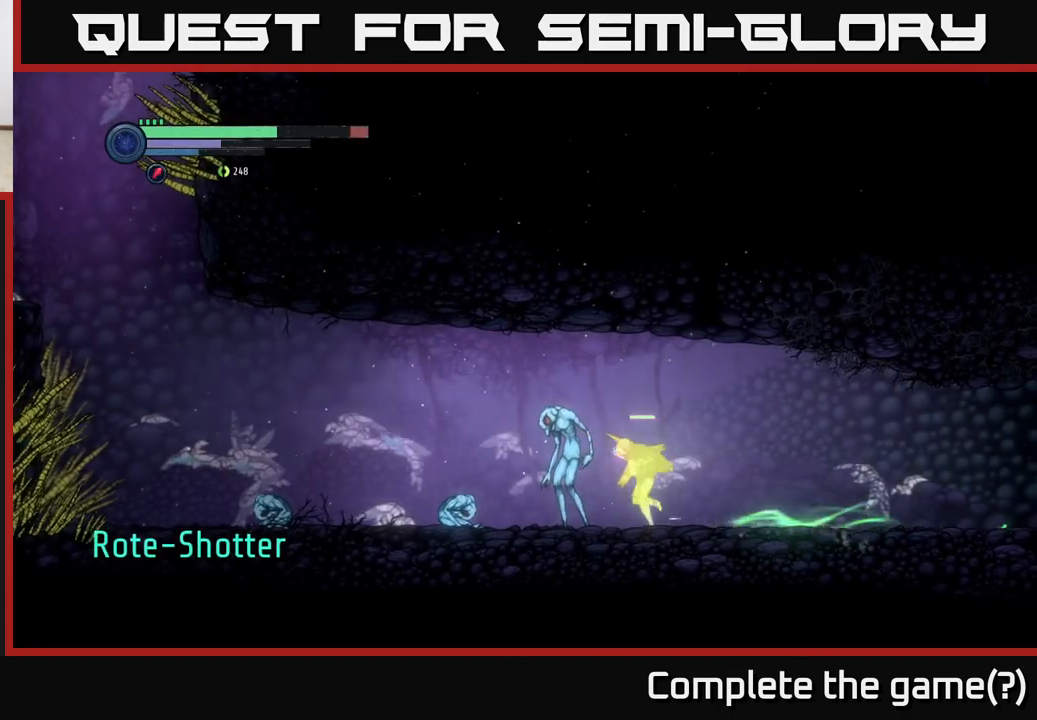
{"buttons": [], "left_stick": "right", "right_stick": "center", "events": [[17, "R1", "up"], [33, "R2", "up"], [217, "left_stick", "right"]]}
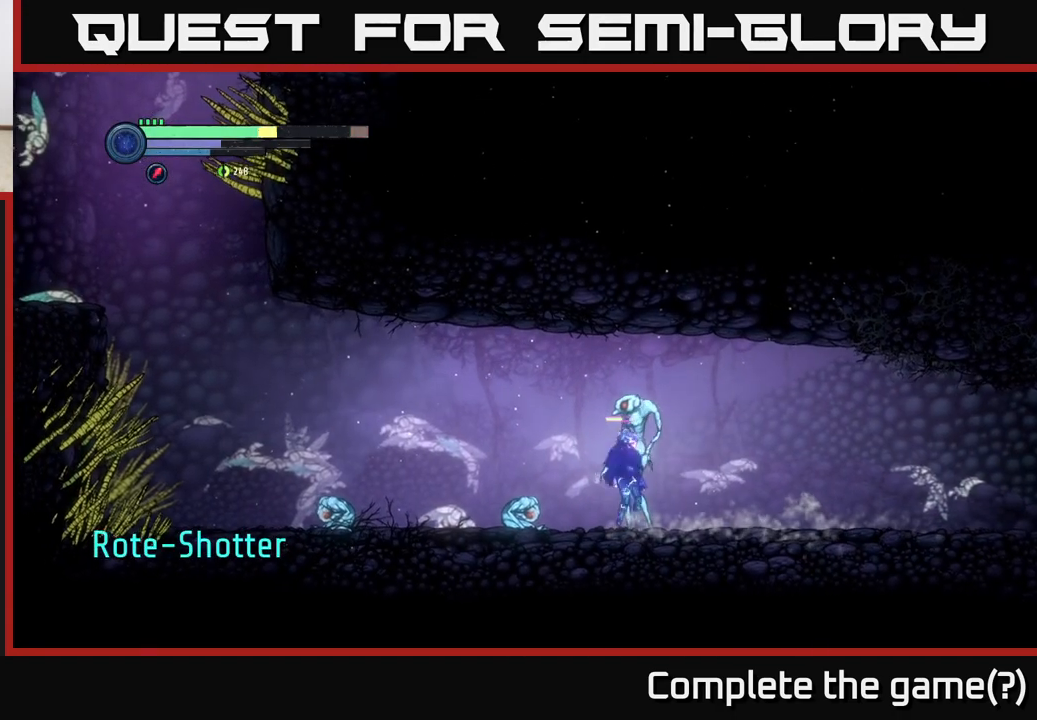
{"buttons": [], "left_stick": "left", "right_stick": "center", "events": [[67, "R2", "down"], [167, "R1", "down"], [367, "R2", "up"], [400, "R1", "up"], [467, "left_stick", "left"]]}
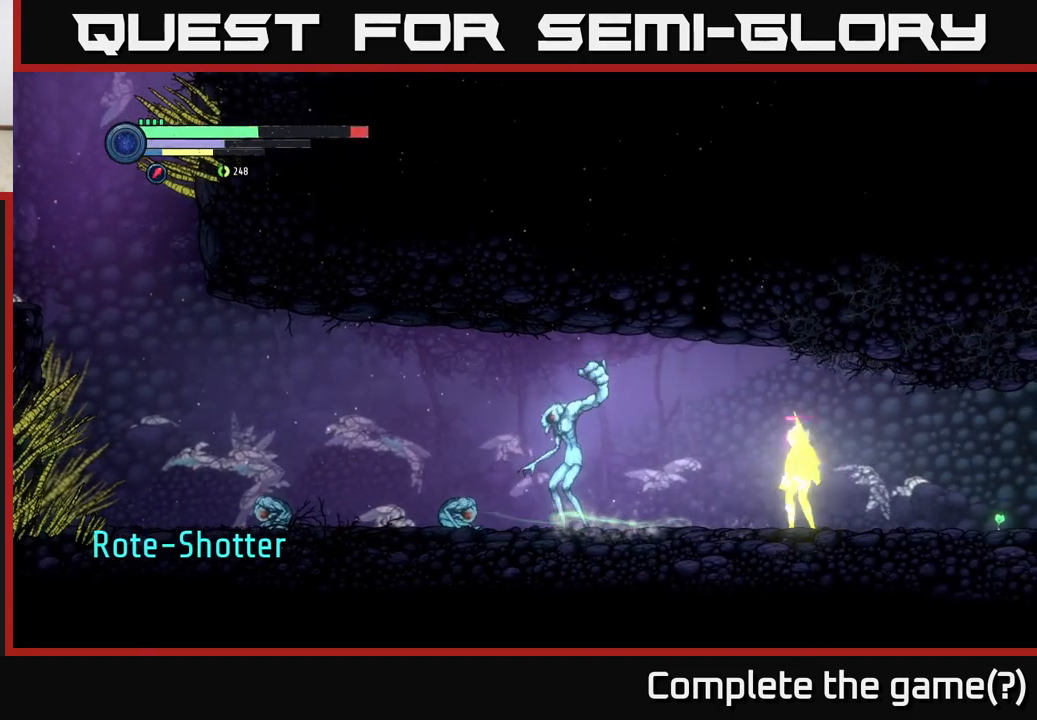
{"buttons": ["Y", "L2"], "left_stick": "left", "right_stick": "center", "events": [[67, "L2", "down"], [267, "Y", "down"], [333, "Y", "up"], [450, "Y", "down"]]}
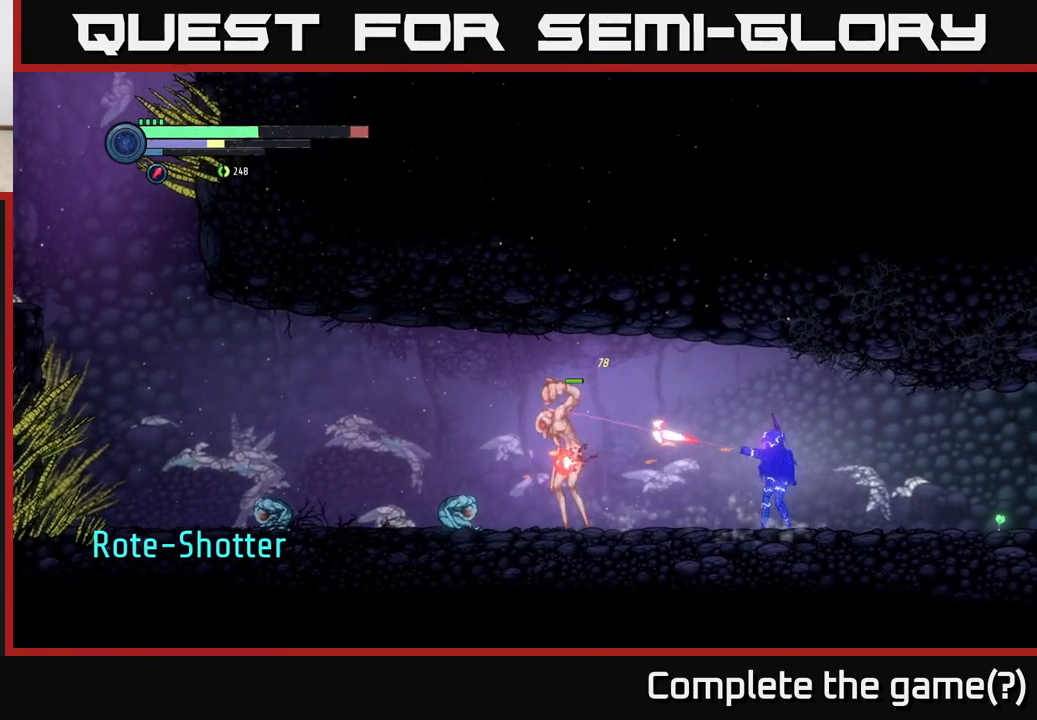
{"buttons": ["Y", "L2"], "left_stick": "left", "right_stick": "center", "events": [[17, "Y", "up"], [117, "Y", "down"], [200, "Y", "up"], [300, "Y", "down"], [367, "Y", "up"], [483, "Y", "down"]]}
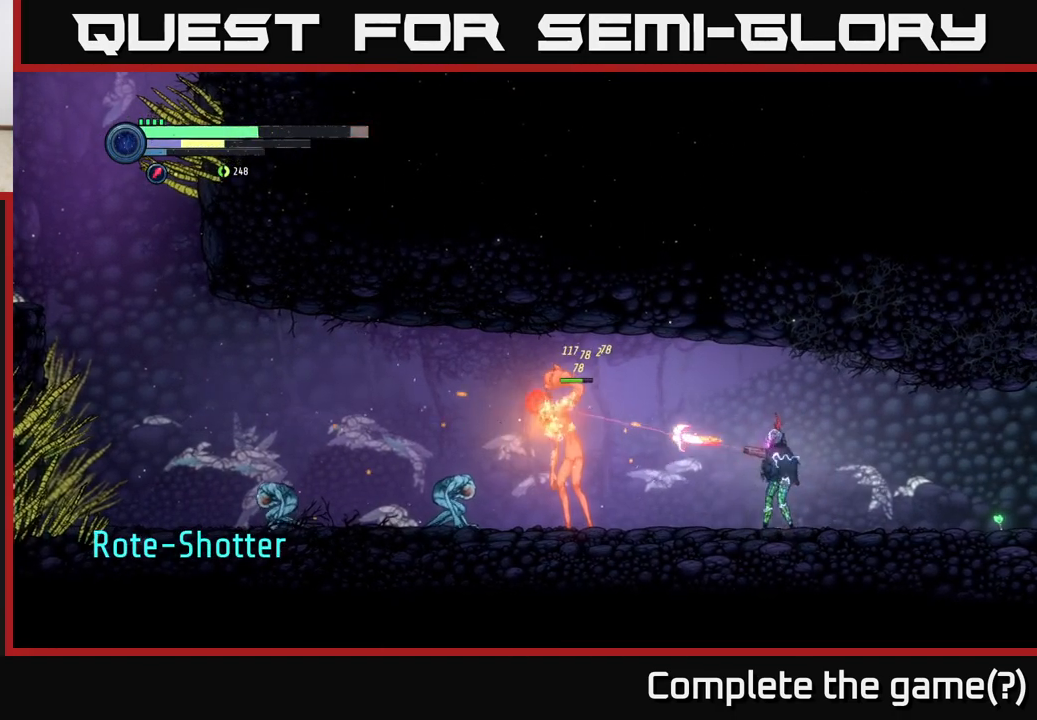
{"buttons": [], "left_stick": "left", "right_stick": "center", "events": [[50, "Y", "up"], [150, "Y", "down"], [217, "Y", "up"], [433, "L2", "up"]]}
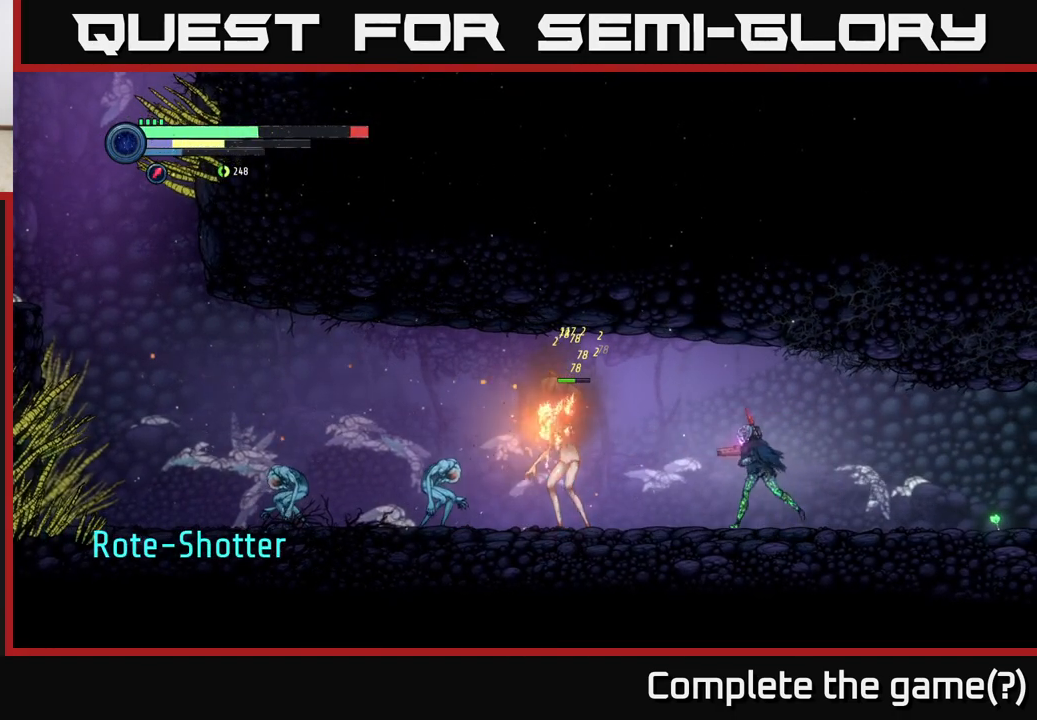
{"buttons": [], "left_stick": "center", "right_stick": "center", "events": [[233, "B", "down"], [350, "B", "up"], [450, "left_stick", "center"]]}
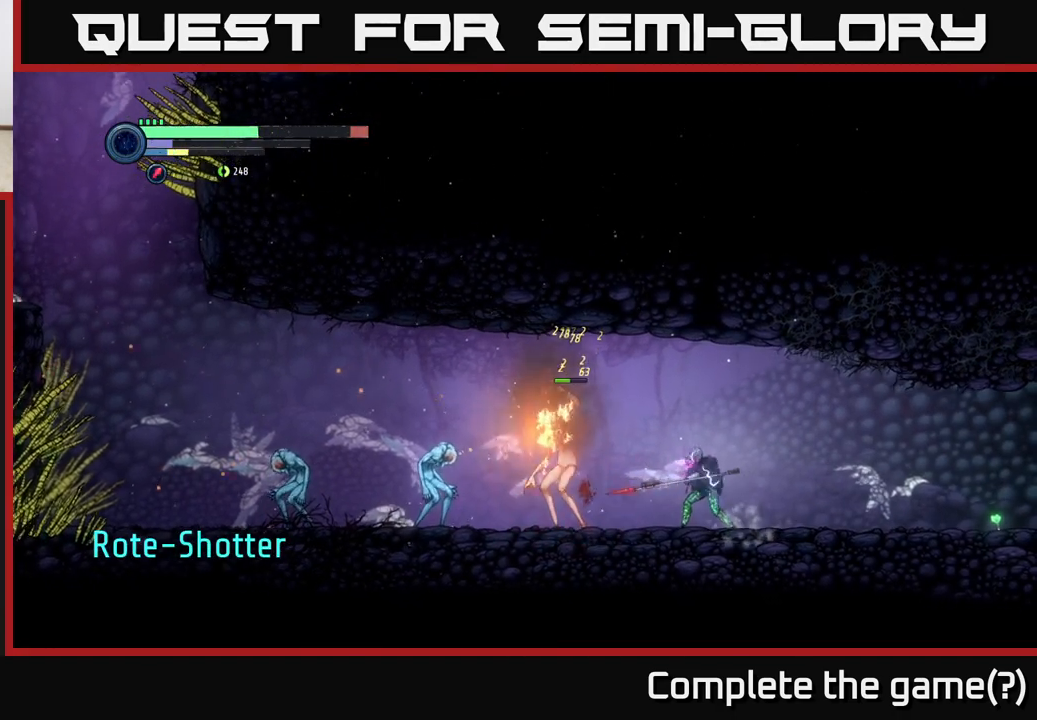
{"buttons": ["B"], "left_stick": "center", "right_stick": "center", "events": [[50, "B", "down"], [67, "left_stick", "left"], [150, "B", "up"], [267, "B", "down"], [283, "left_stick", "center"], [350, "B", "up"], [433, "B", "down"]]}
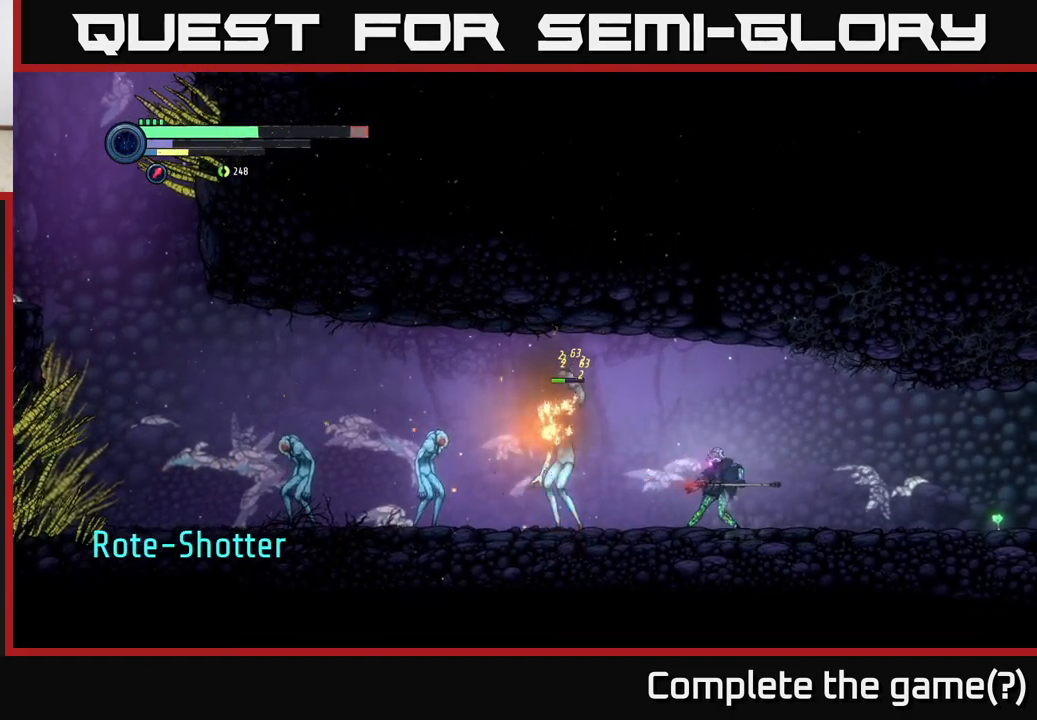
{"buttons": [], "left_stick": "center", "right_stick": "center", "events": [[17, "B", "up"], [100, "B", "down"], [200, "B", "up"], [333, "B", "down"], [400, "B", "up"]]}
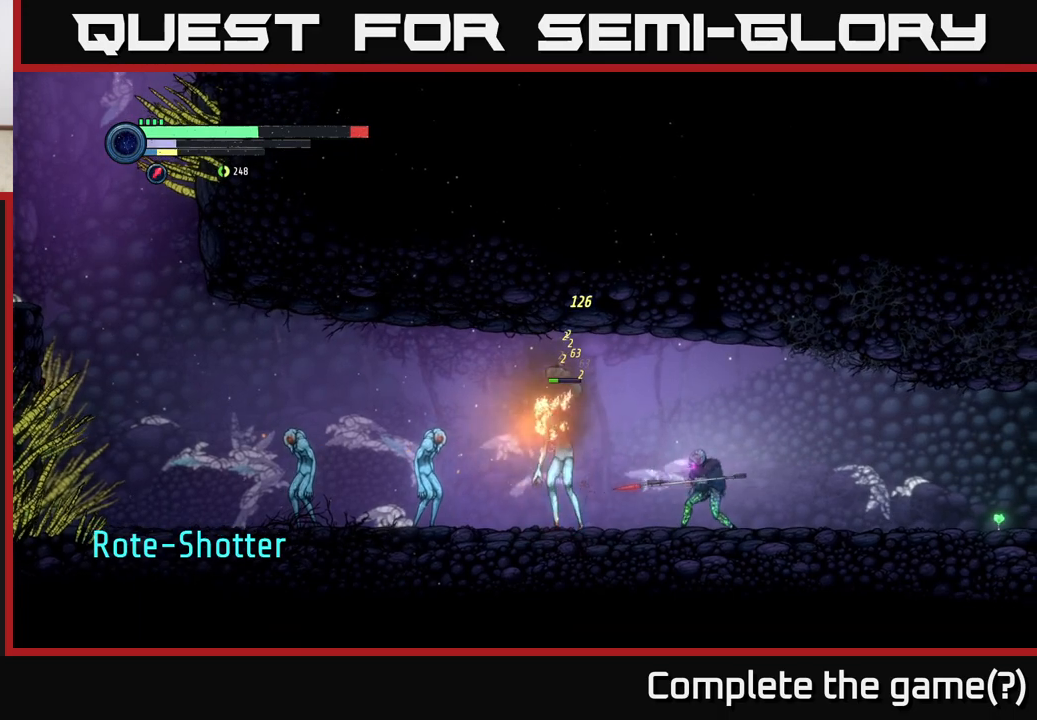
{"buttons": [], "left_stick": "center", "right_stick": "center", "events": [[217, "B", "down"], [300, "B", "up"]]}
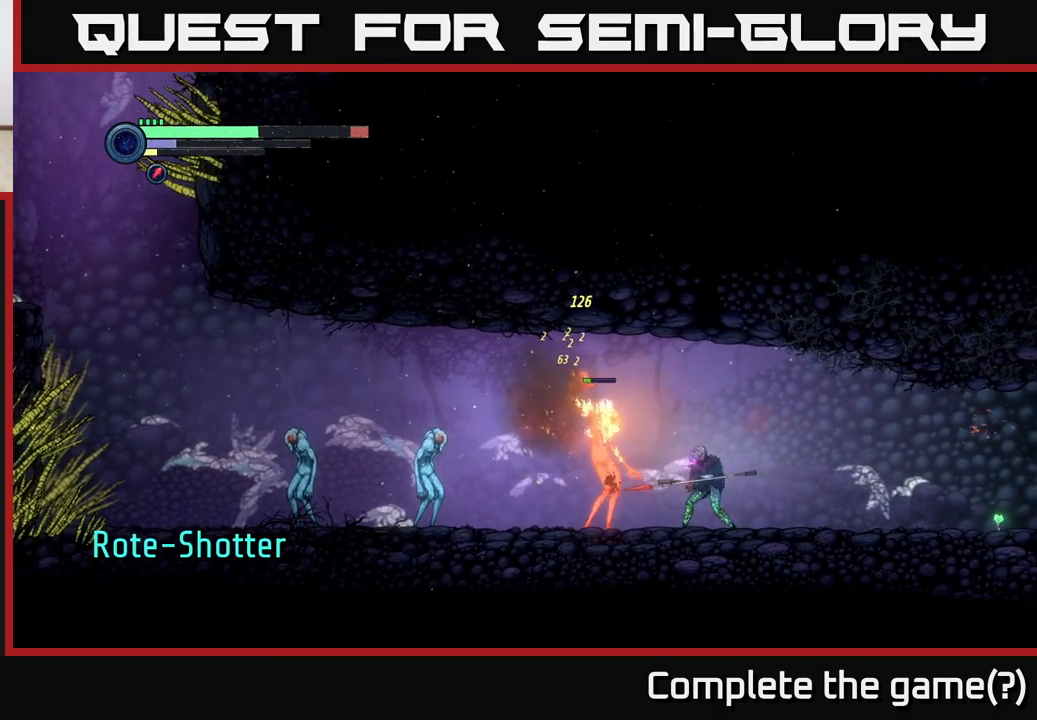
{"buttons": ["R2"], "left_stick": "right", "right_stick": "center", "events": [[33, "B", "down"], [150, "B", "up"], [233, "left_stick", "right"], [300, "R2", "down"]]}
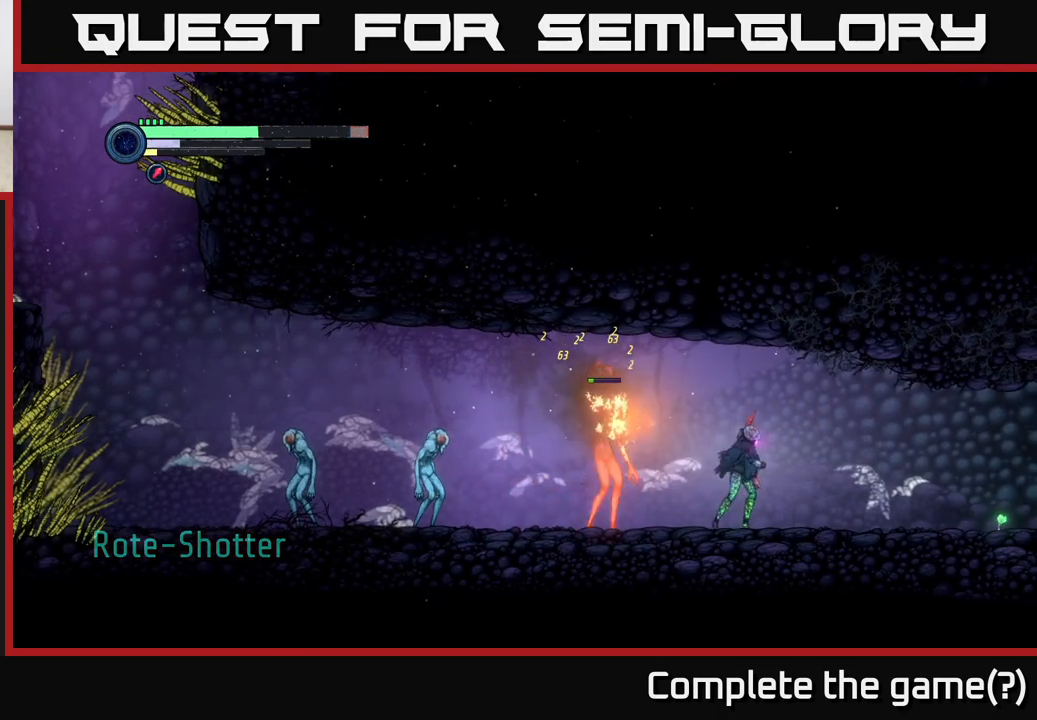
{"buttons": ["L2"], "left_stick": "left", "right_stick": "center", "events": [[67, "R1", "down"], [167, "R1", "up"], [267, "R2", "up"], [400, "left_stick", "left"], [500, "L2", "down"]]}
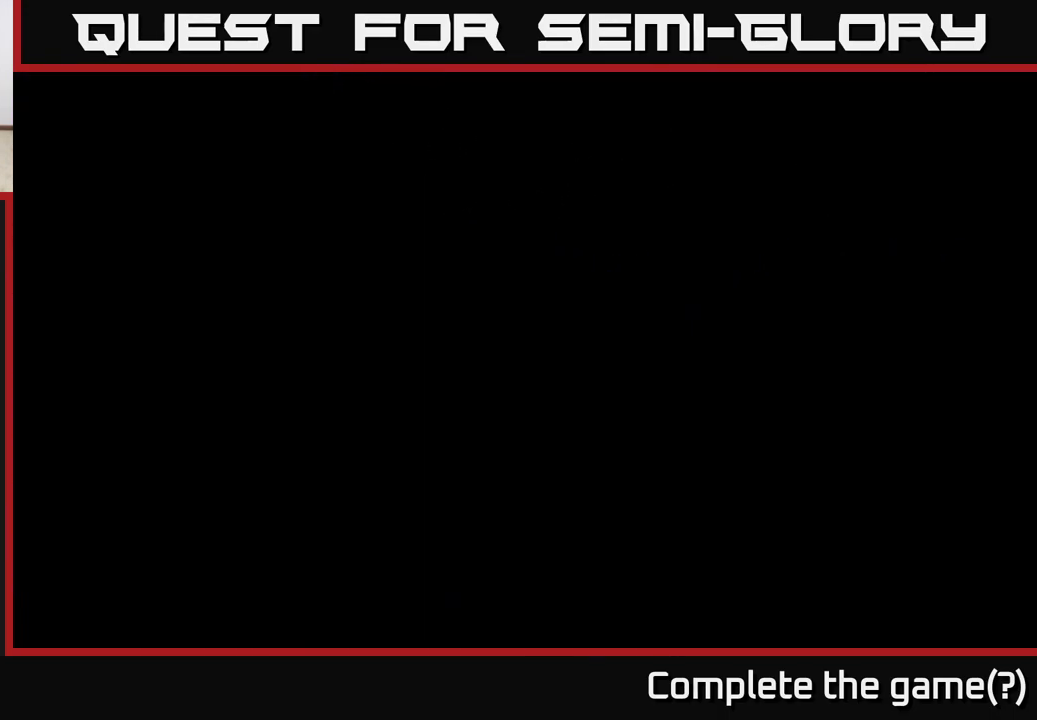
{"buttons": [], "left_stick": "center", "right_stick": "center", "events": [[117, "Y", "down"], [200, "Y", "up"], [400, "L2", "up"], [500, "left_stick", "center"]]}
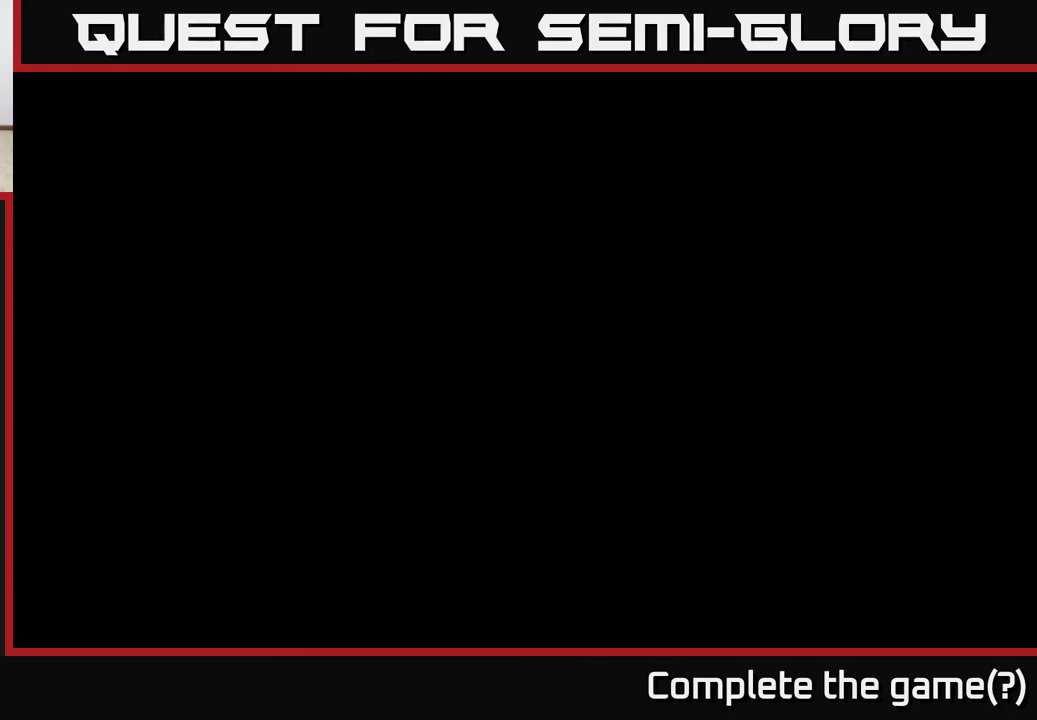
{"buttons": [], "left_stick": "center", "right_stick": "center", "events": [[233, "left_stick", "left"], [367, "left_stick", "center"]]}